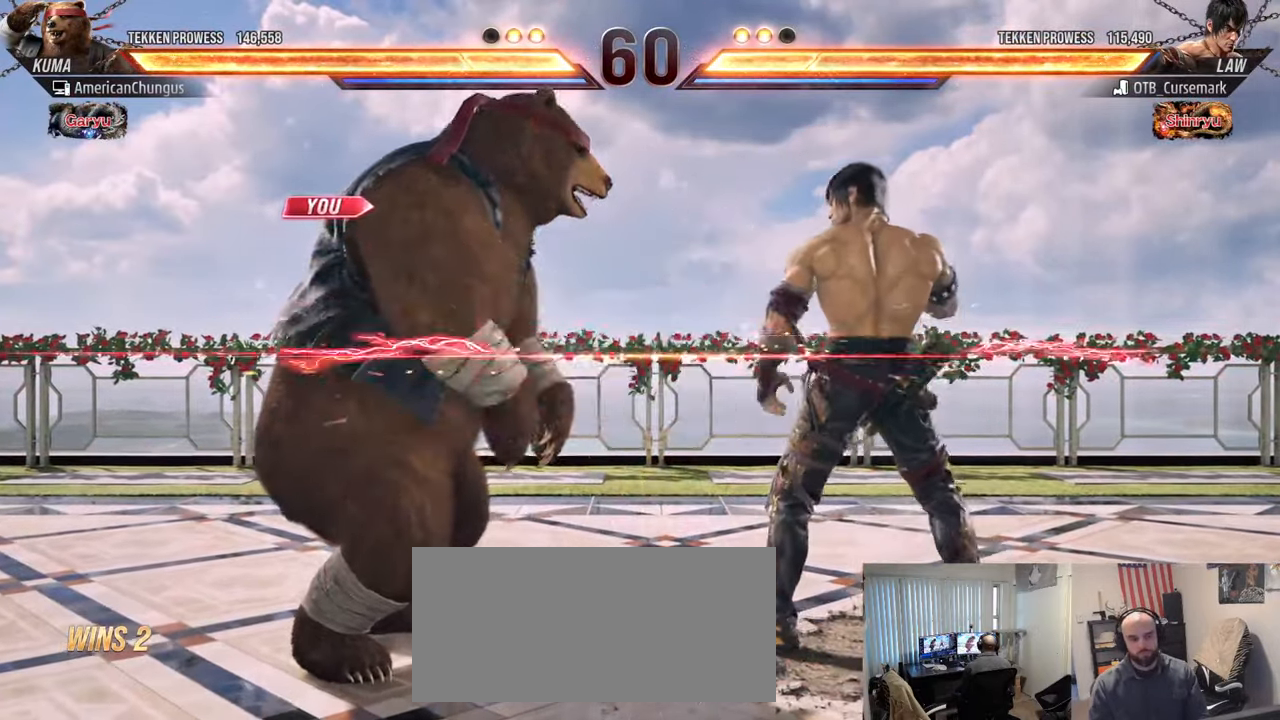
Gameplay with a controller (arcade stick); each line is a JSON object with the inputs held at the frame after it. "events" lists button and stick changes between this image and that frame as [ms after this image, input, new state], when the widget could be followed in between. Not read: L3 R3.
{"buttons": [], "left_stick": "center", "events": [[17, "left_stick", "up-left"], [50, "R1", "down"], [150, "R1", "up"], [217, "left_stick", "center"]]}
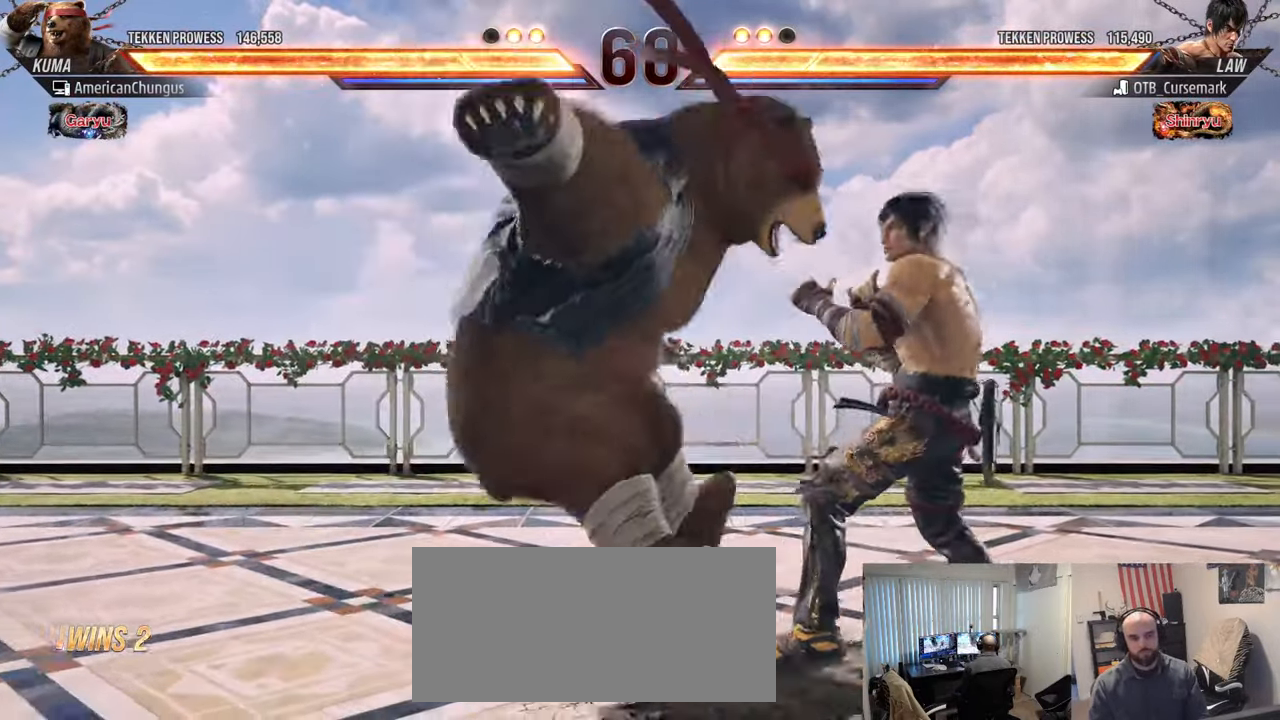
{"buttons": [], "left_stick": "center", "events": []}
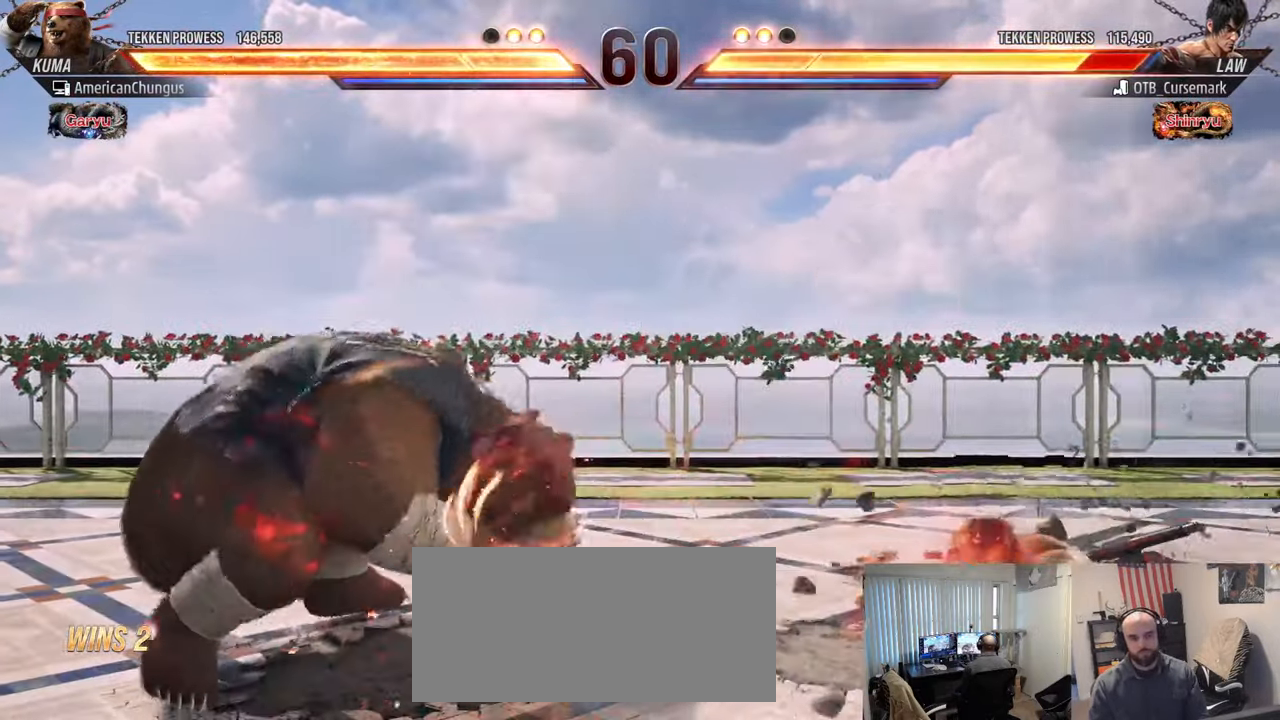
{"buttons": [], "left_stick": "center", "events": [[50, "left_stick", "right"], [134, "left_stick", "center"], [250, "left_stick", "right"], [434, "R1", "down"], [467, "left_stick", "center"], [484, "R1", "up"]]}
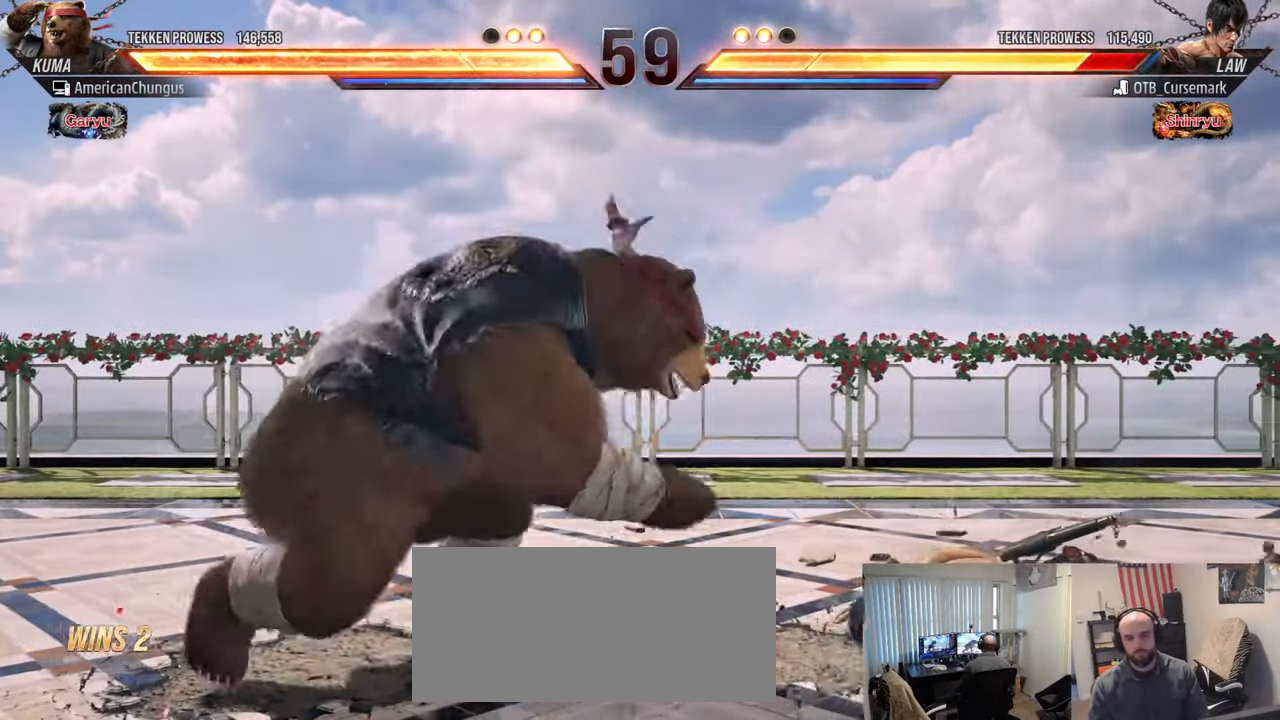
{"buttons": [], "left_stick": "center", "events": []}
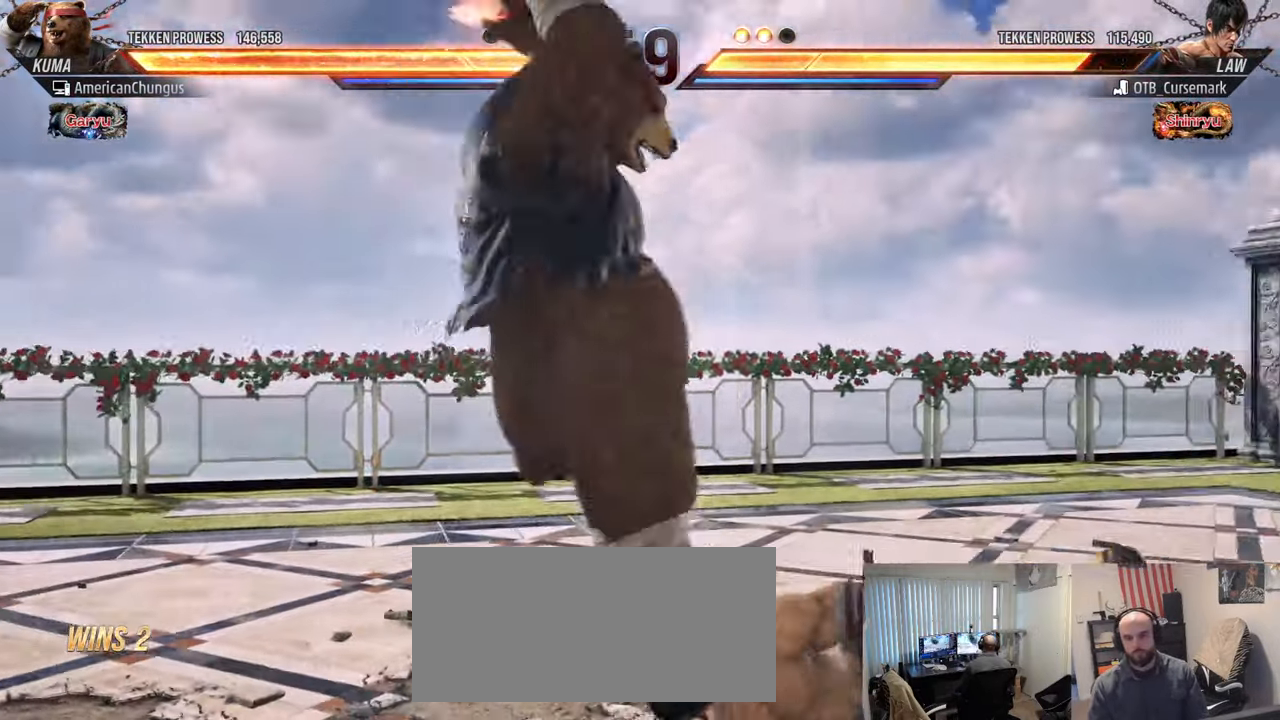
{"buttons": [], "left_stick": "up", "events": [[384, "left_stick", "up"]]}
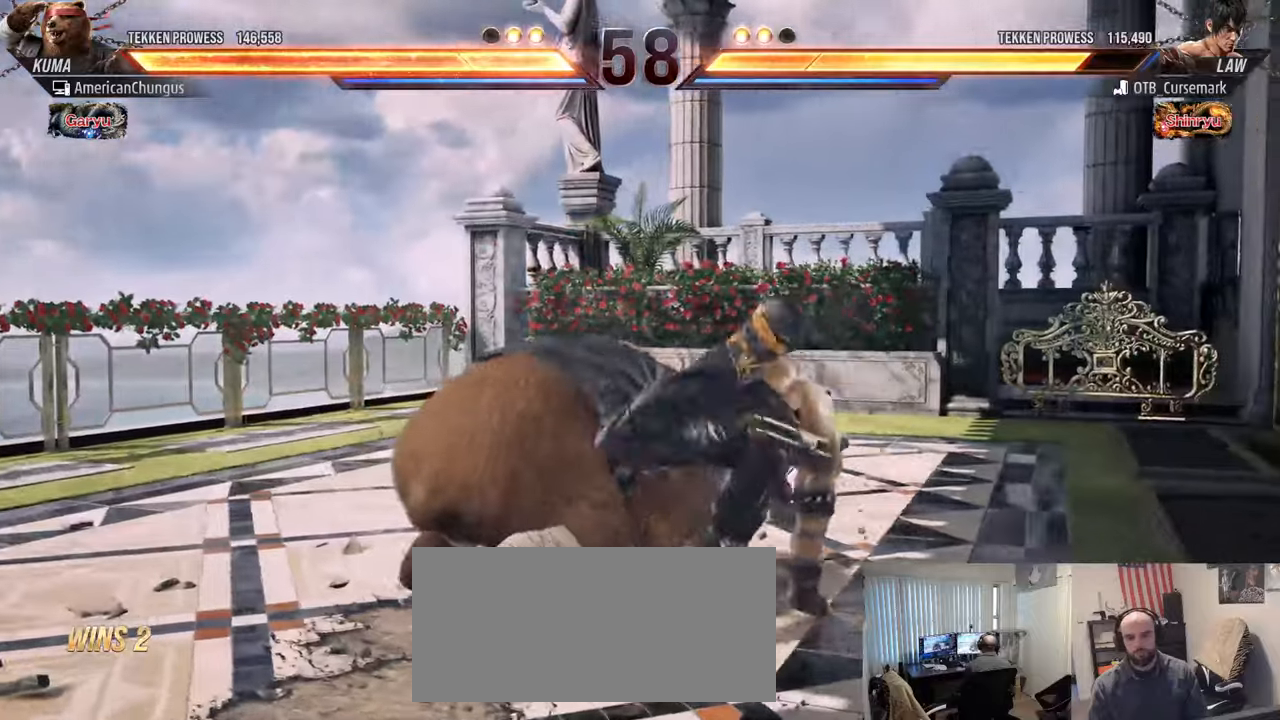
{"buttons": [], "left_stick": "left", "events": [[134, "left_stick", "center"], [434, "left_stick", "left"]]}
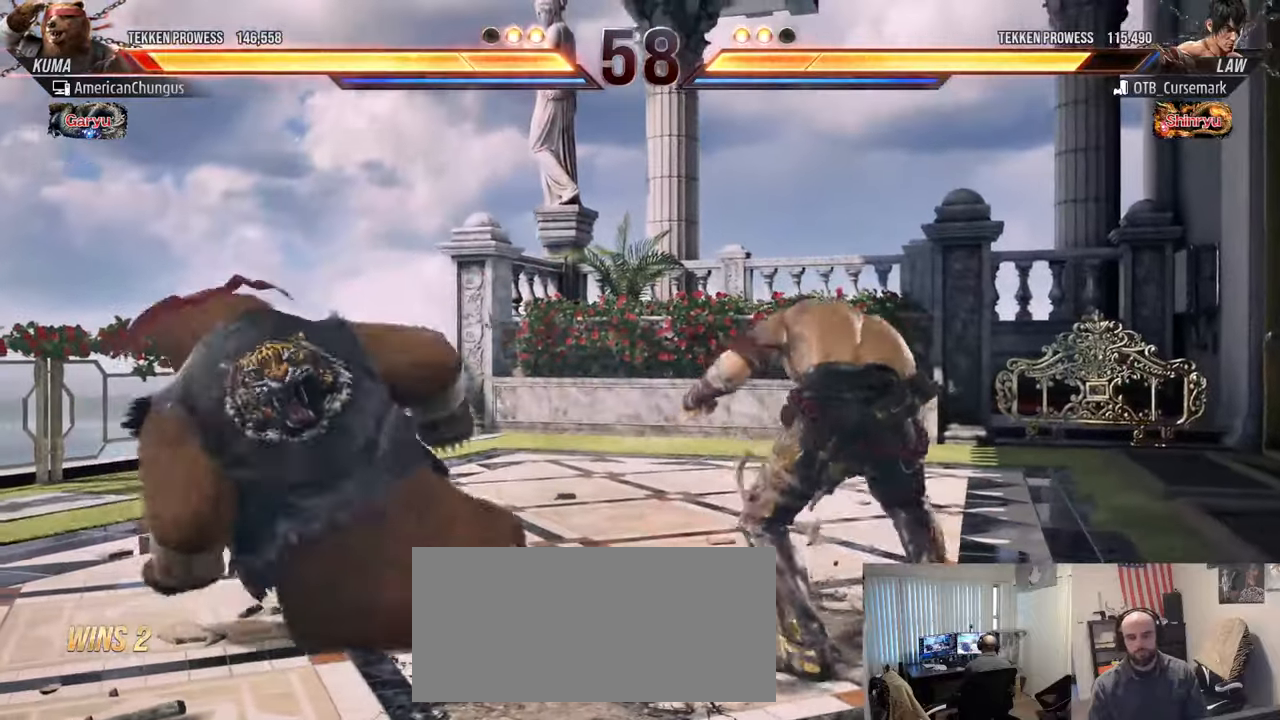
{"buttons": [], "left_stick": "left", "events": [[66, "left_stick", "center"], [133, "left_stick", "left"]]}
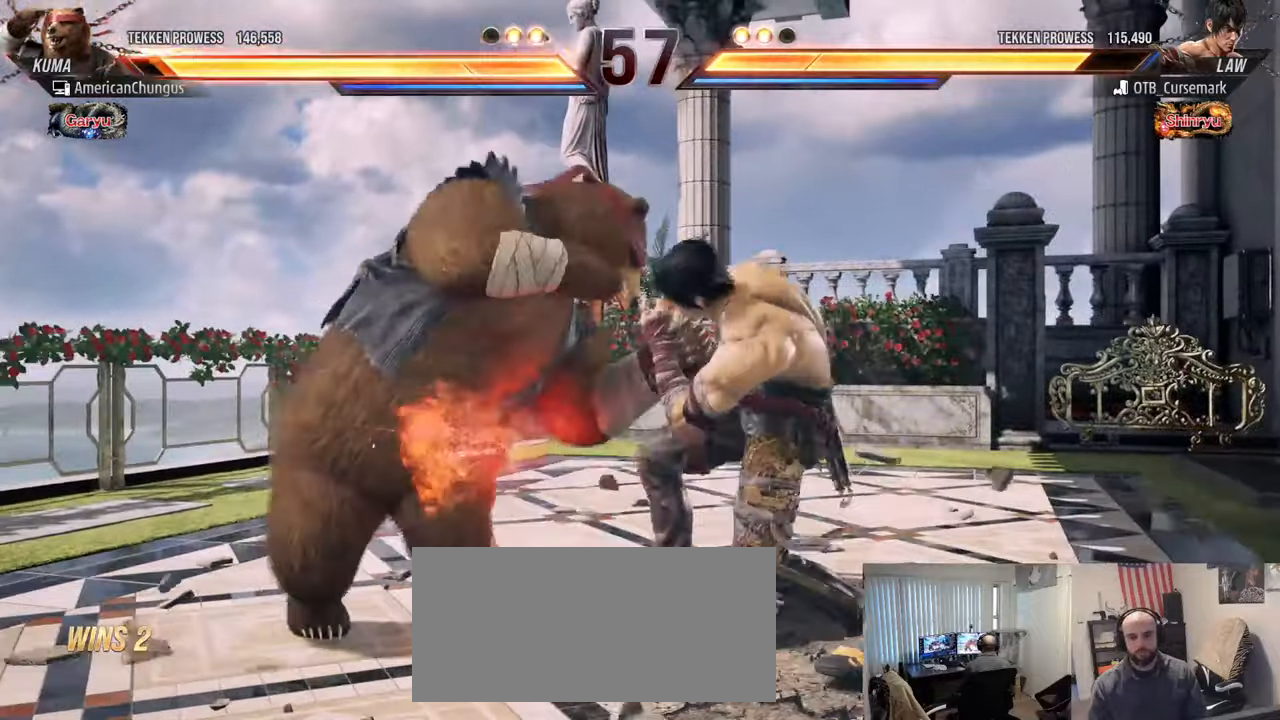
{"buttons": [], "left_stick": "center", "events": [[417, "left_stick", "center"]]}
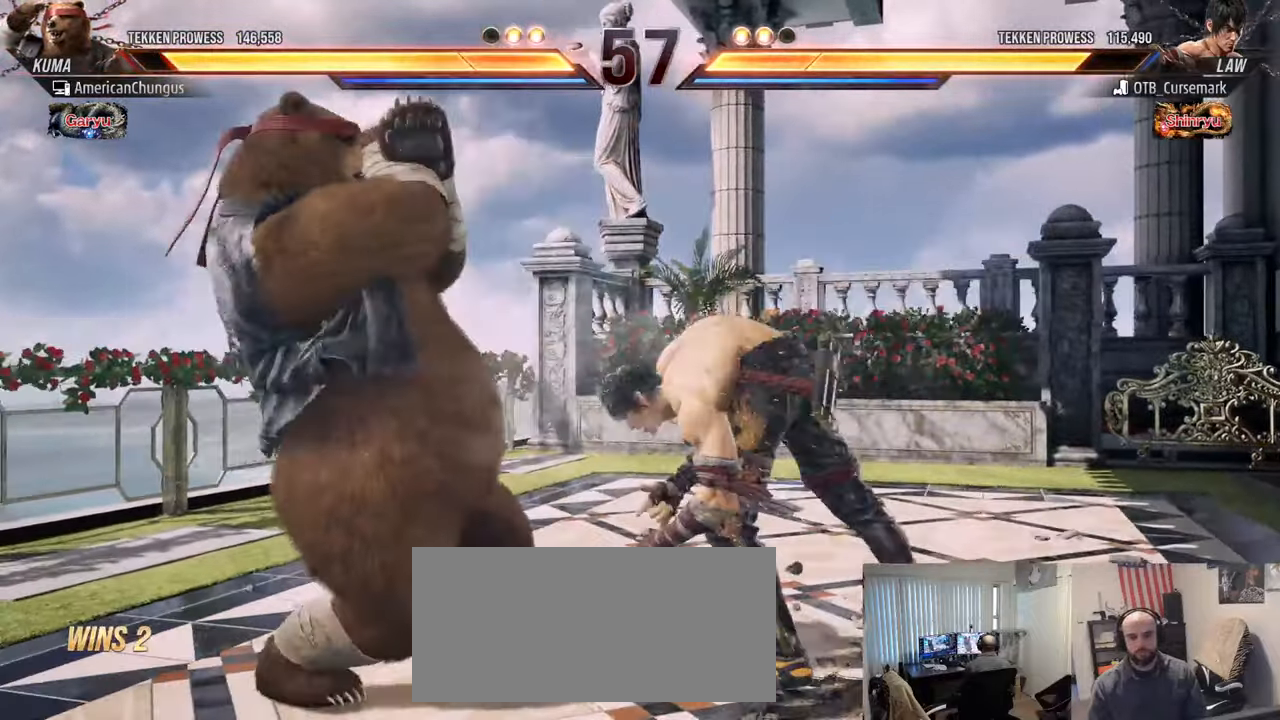
{"buttons": [], "left_stick": "center", "events": [[66, "TRIANGLE", "down"], [183, "SQUARE", "down"], [183, "TRIANGLE", "up"], [267, "SQUARE", "up"], [383, "CROSS", "down"], [433, "CROSS", "up"]]}
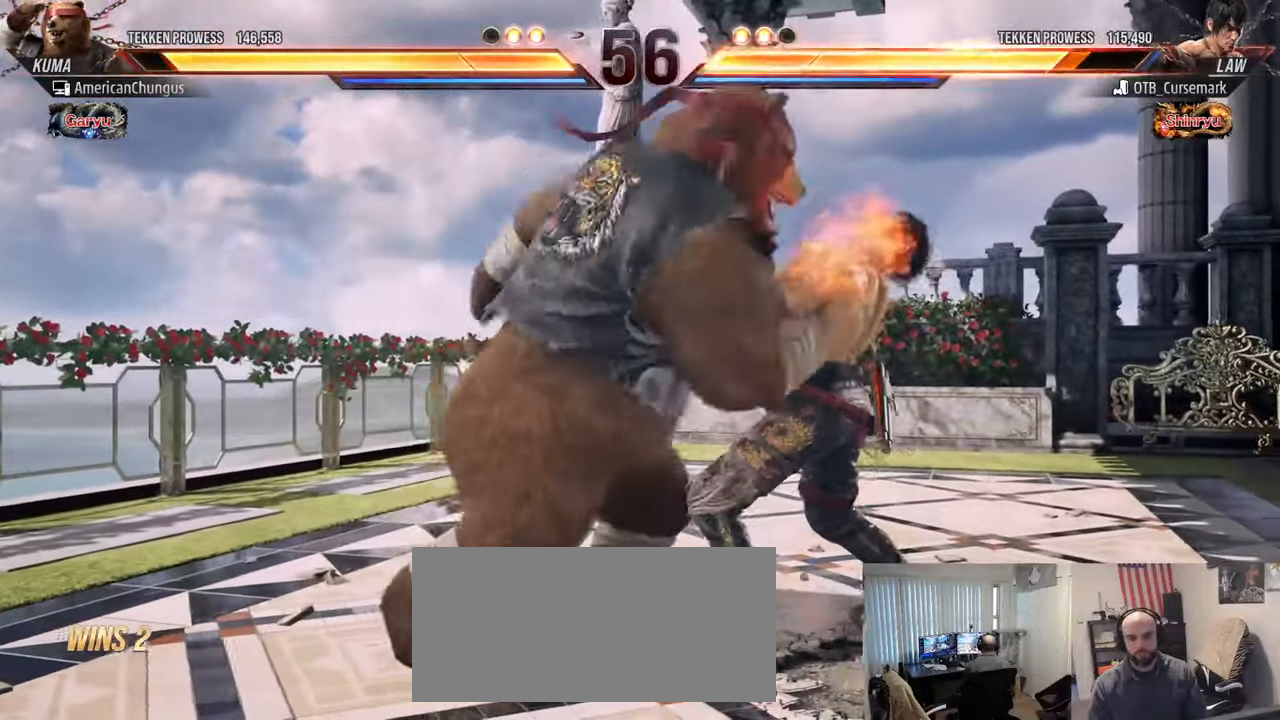
{"buttons": [], "left_stick": "center", "events": [[50, "CROSS", "down"], [100, "CROSS", "up"], [217, "CROSS", "down"], [284, "CROSS", "up"]]}
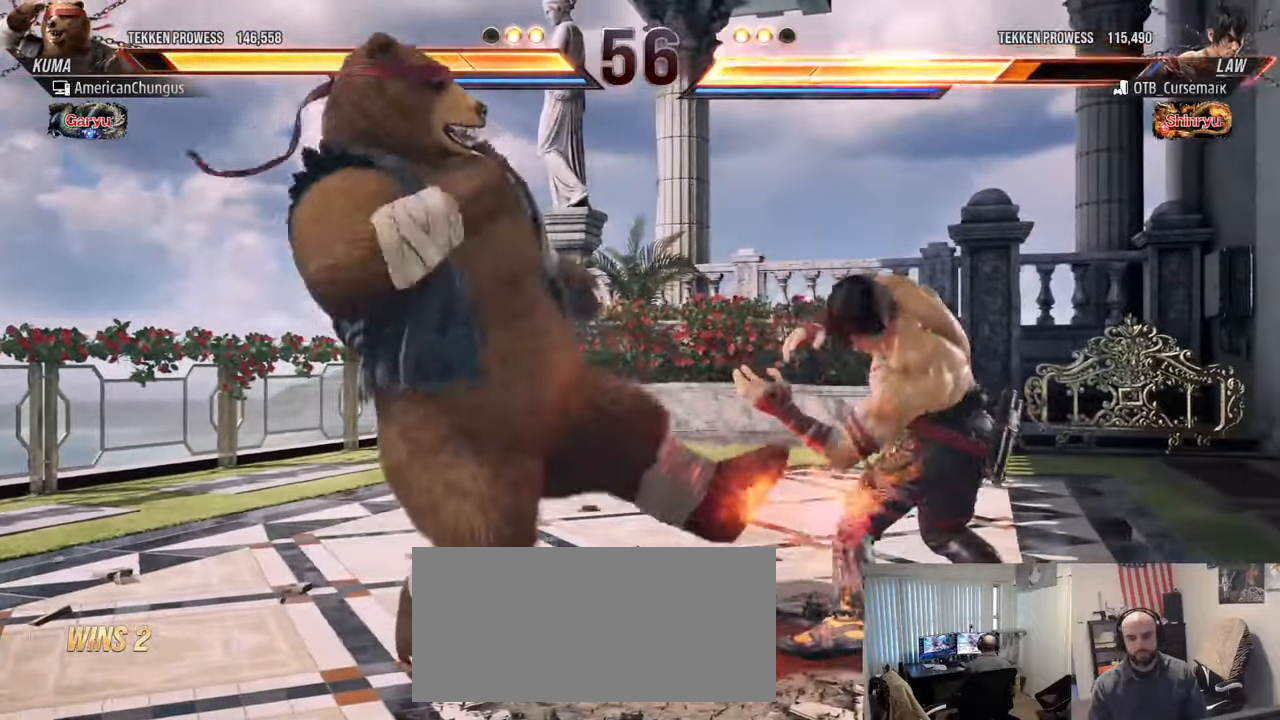
{"buttons": ["SQUARE"], "left_stick": "right", "events": [[216, "left_stick", "right"], [300, "SQUARE", "down"], [367, "SQUARE", "up"], [450, "SQUARE", "down"]]}
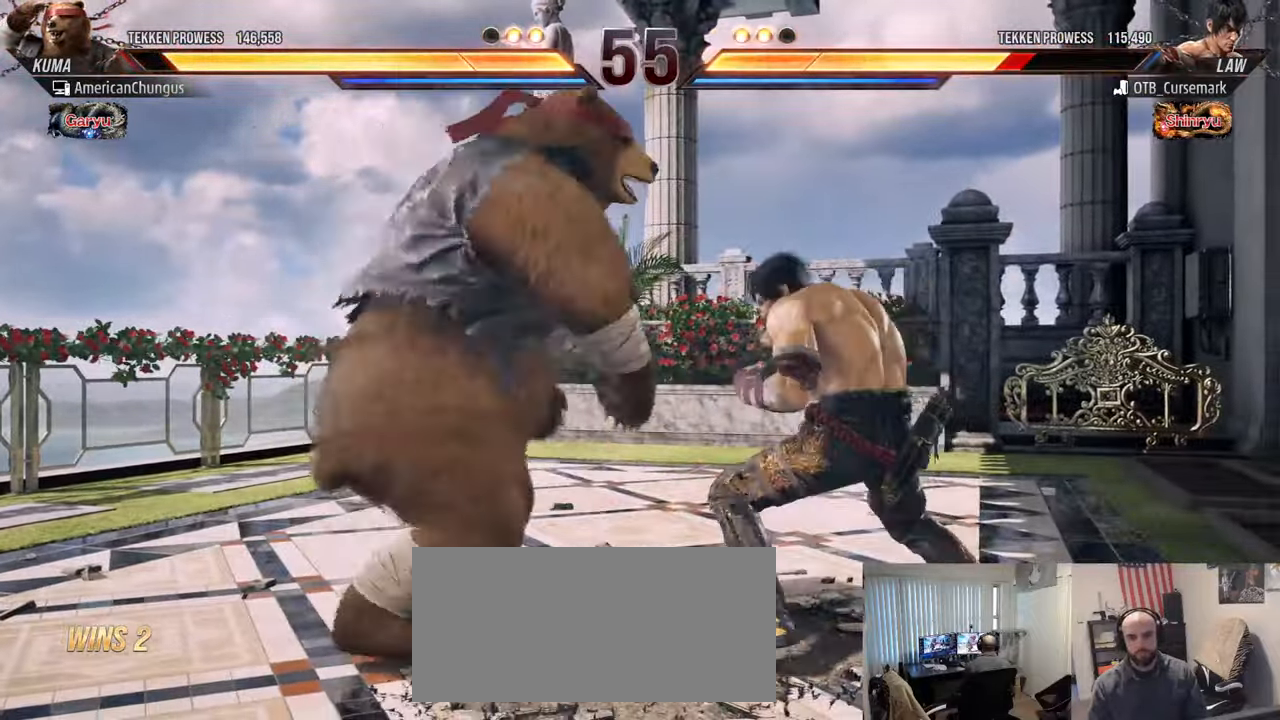
{"buttons": [], "left_stick": "left", "events": [[50, "SQUARE", "up"], [334, "left_stick", "left"], [417, "left_stick", "center"], [484, "left_stick", "left"]]}
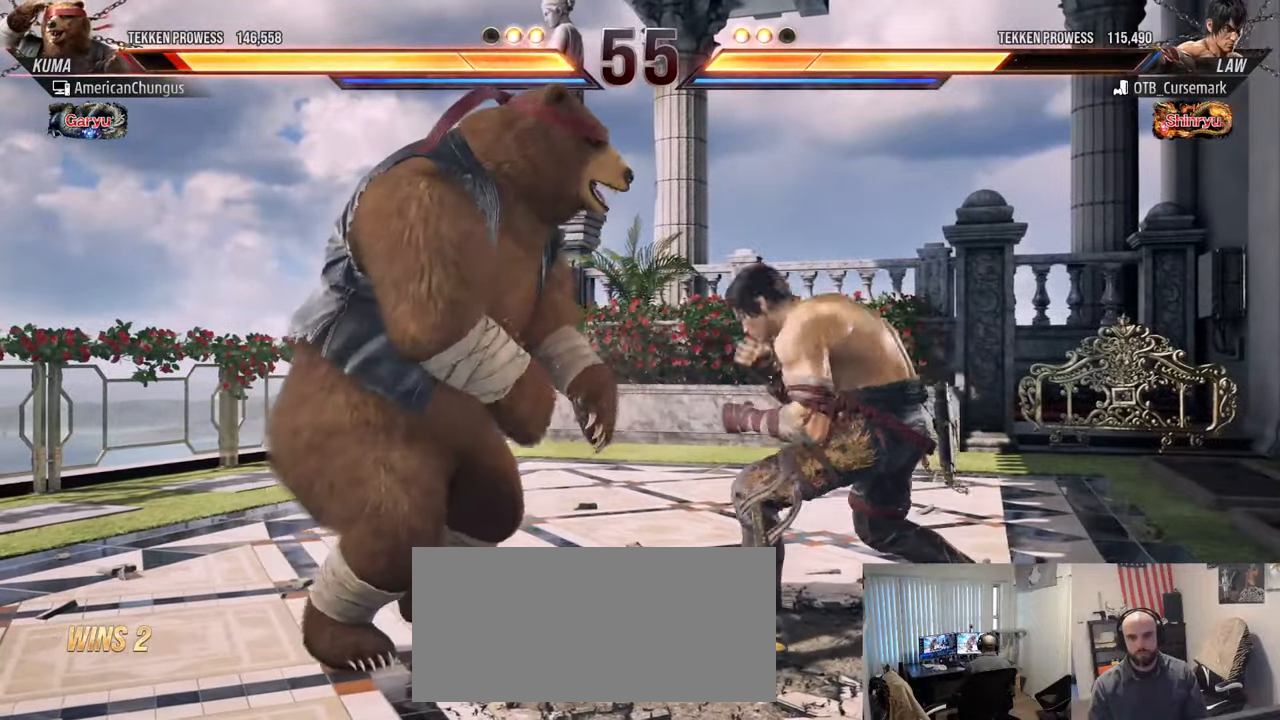
{"buttons": [], "left_stick": "center", "events": [[483, "left_stick", "center"]]}
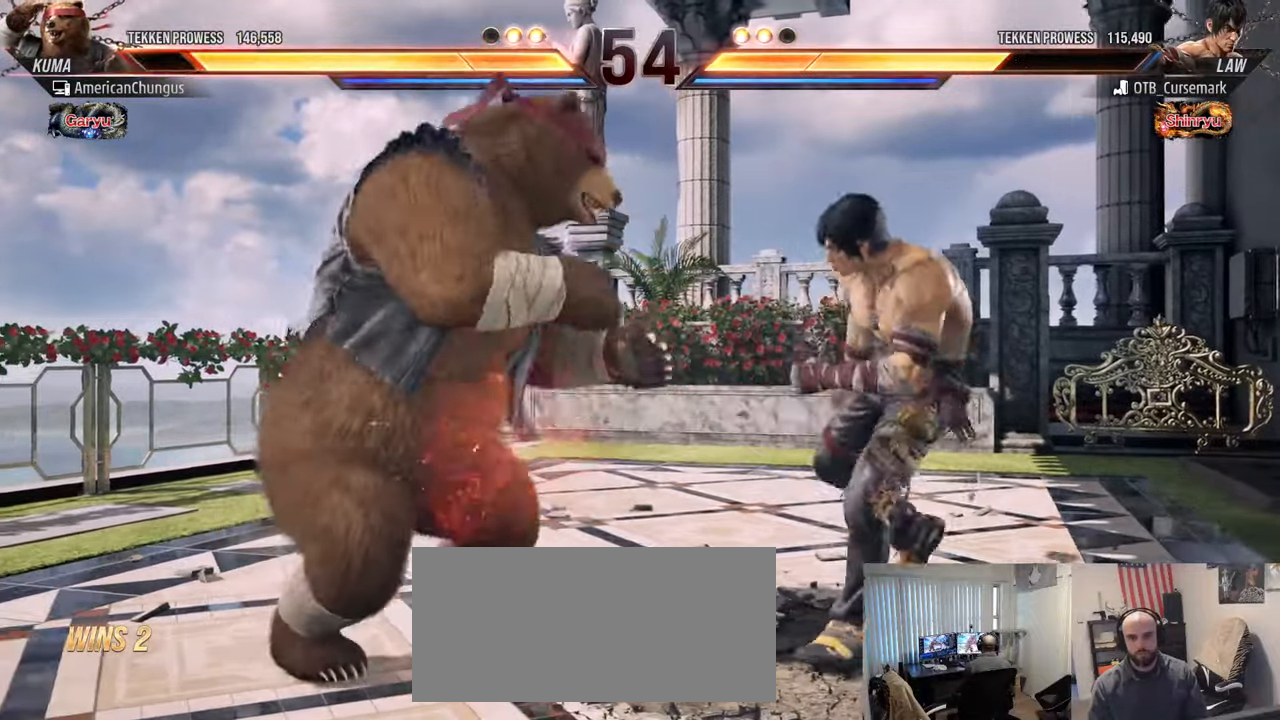
{"buttons": [], "left_stick": "right", "events": [[33, "left_stick", "right"], [84, "SQUARE", "down"], [150, "SQUARE", "up"], [234, "SQUARE", "down"], [334, "SQUARE", "up"]]}
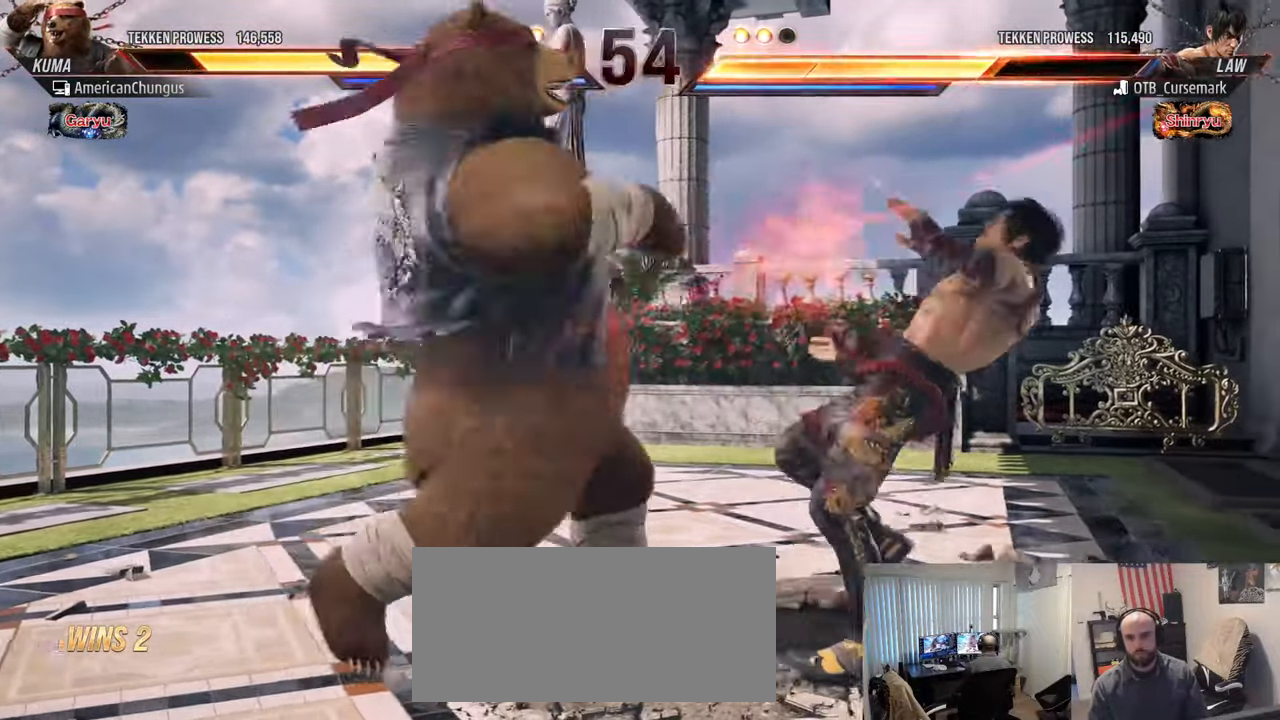
{"buttons": [], "left_stick": "right", "events": [[33, "SQUARE", "down"], [116, "SQUARE", "up"], [216, "SQUARE", "down"], [283, "SQUARE", "up"], [417, "SQUARE", "down"], [483, "SQUARE", "up"]]}
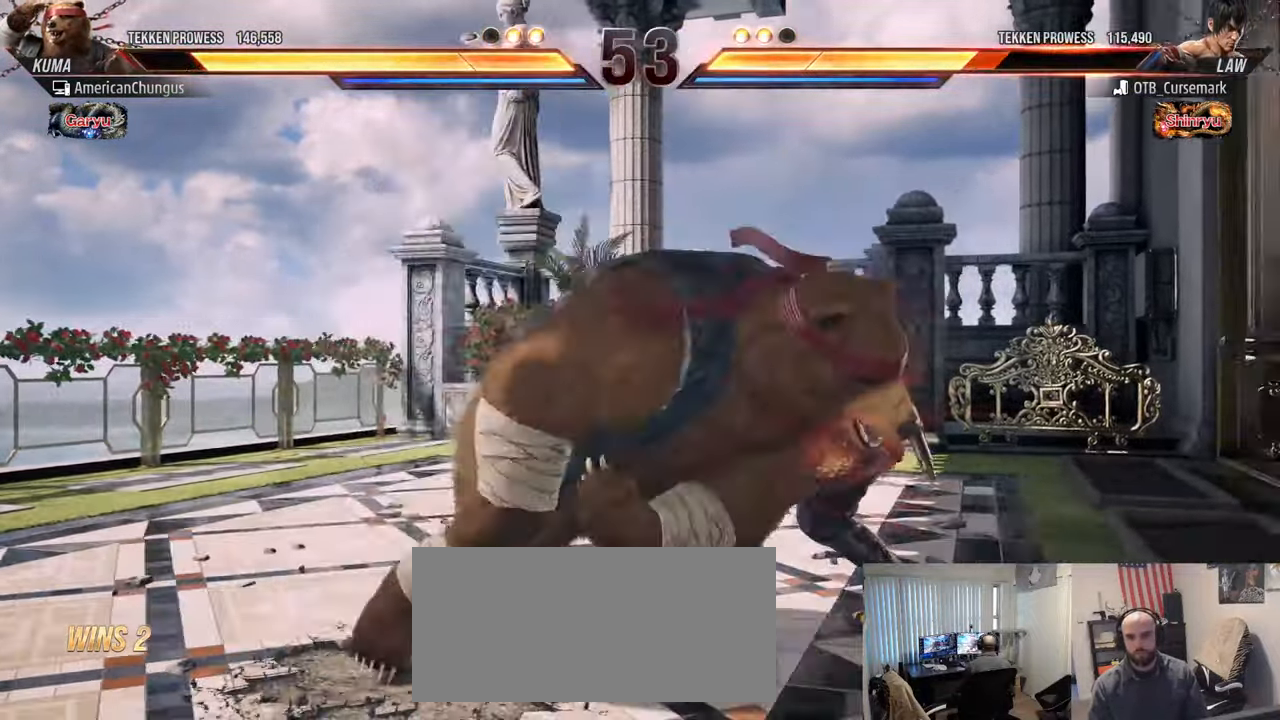
{"buttons": [], "left_stick": "center", "events": [[117, "left_stick", "center"]]}
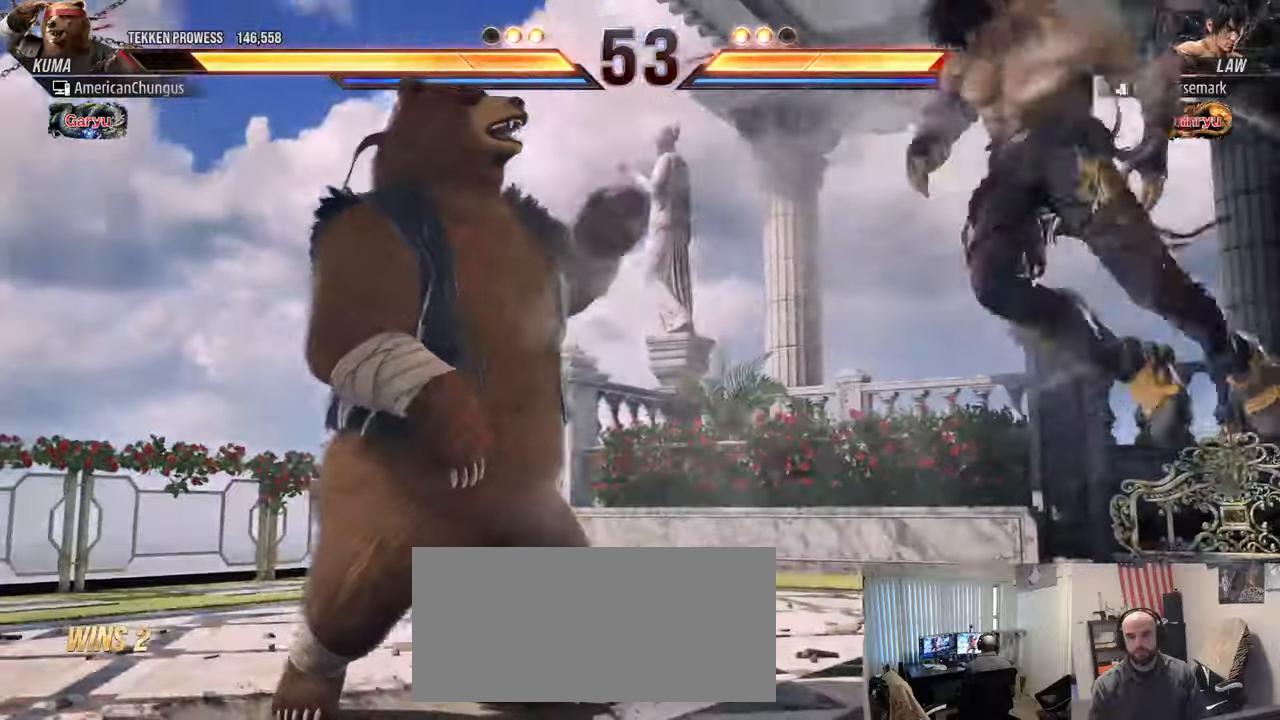
{"buttons": ["TRIANGLE"], "left_stick": "left", "events": [[33, "left_stick", "right"], [134, "left_stick", "center"], [217, "left_stick", "right"], [384, "left_stick", "center"], [434, "left_stick", "left"], [467, "TRIANGLE", "down"]]}
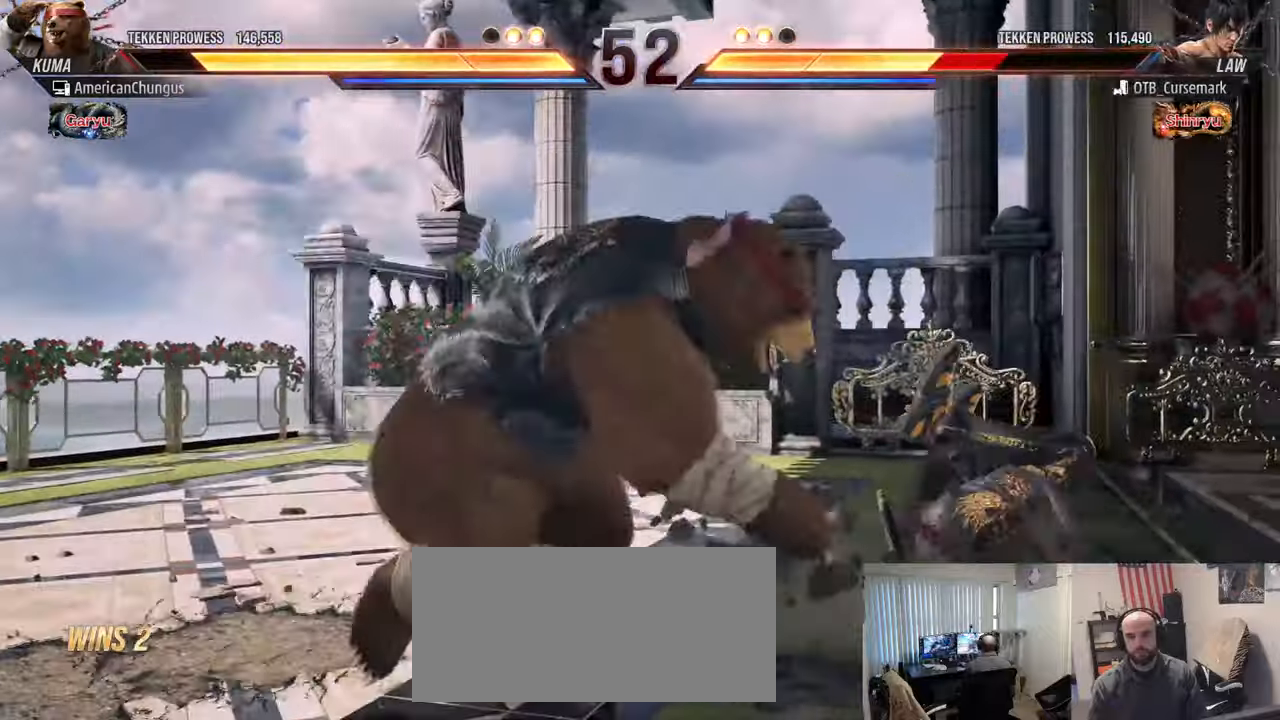
{"buttons": [], "left_stick": "center", "events": [[50, "left_stick", "center"], [66, "TRIANGLE", "up"], [83, "SQUARE", "down"], [150, "SQUARE", "up"], [283, "CIRCLE", "down"], [283, "CROSS", "down"], [317, "CIRCLE", "up"], [317, "CROSS", "up"], [450, "CIRCLE", "down"], [450, "CROSS", "down"], [483, "CIRCLE", "up"], [483, "CROSS", "up"]]}
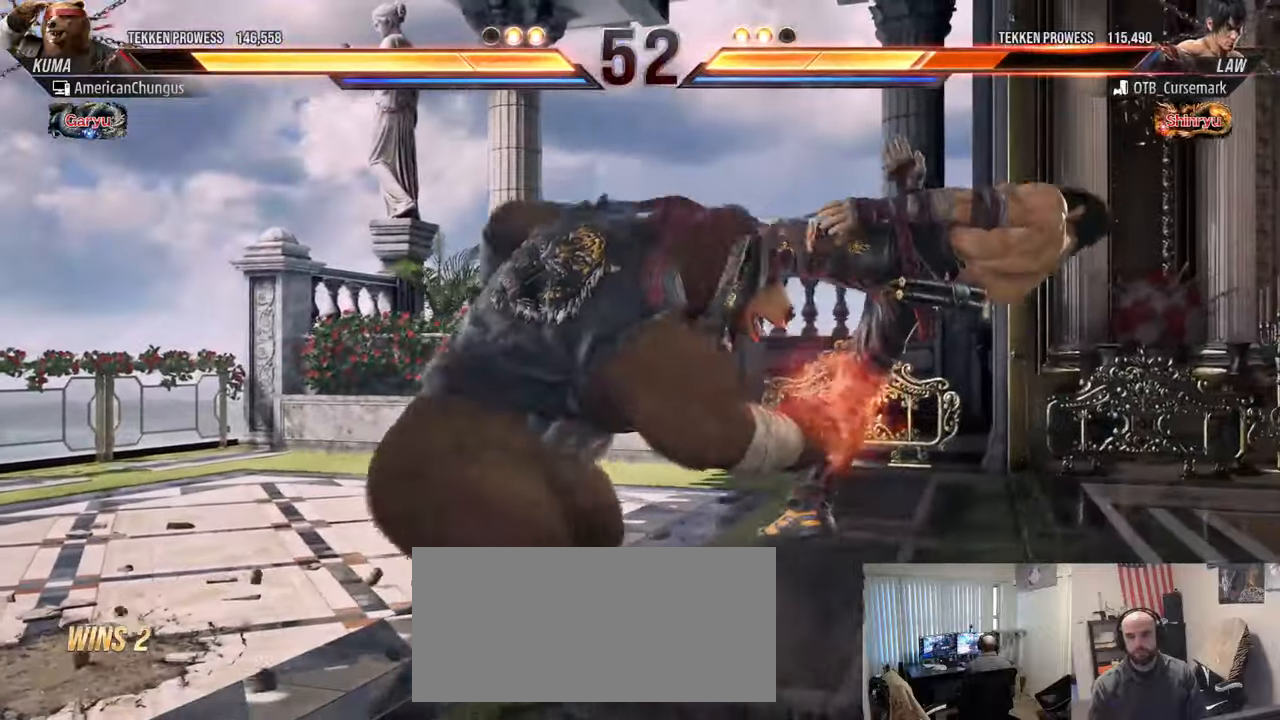
{"buttons": ["R1"], "left_stick": "down-right", "events": [[100, "CIRCLE", "down"], [100, "CROSS", "down"], [150, "CIRCLE", "up"], [150, "CROSS", "up"], [217, "left_stick", "down-right"], [317, "R1", "down"], [384, "R1", "up"], [484, "R1", "down"]]}
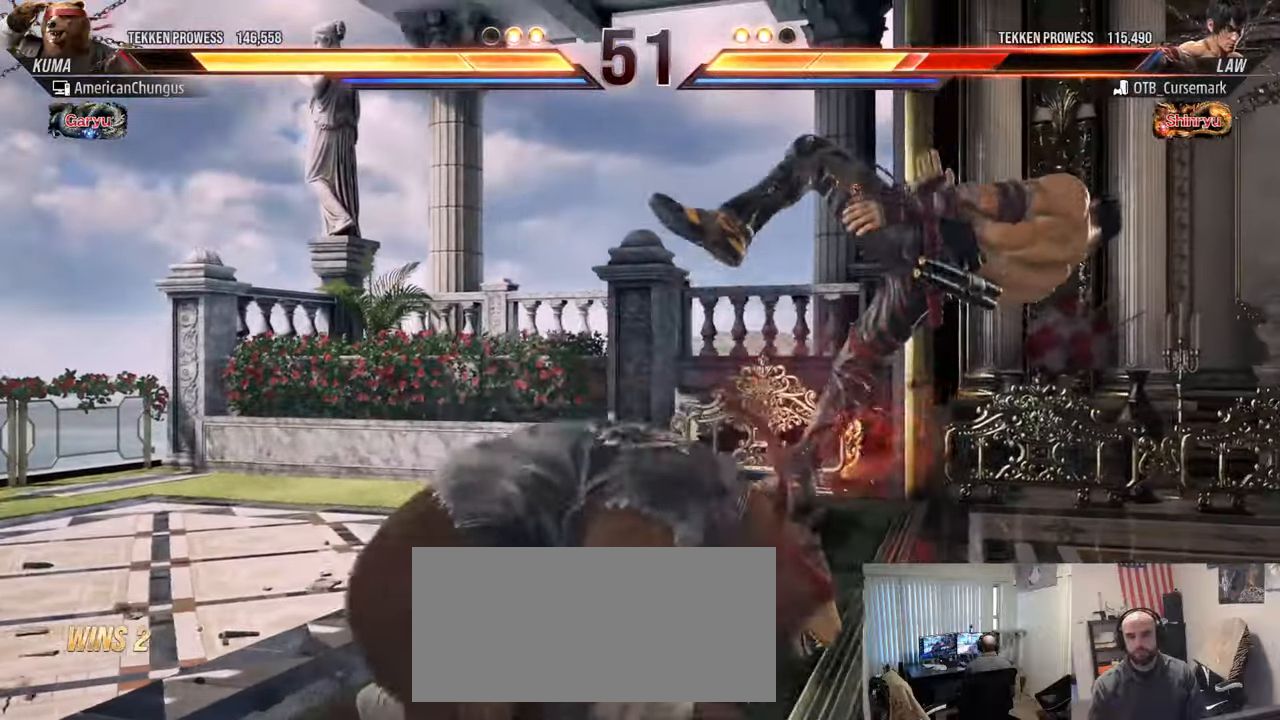
{"buttons": [], "left_stick": "down-right", "events": [[66, "R1", "up"]]}
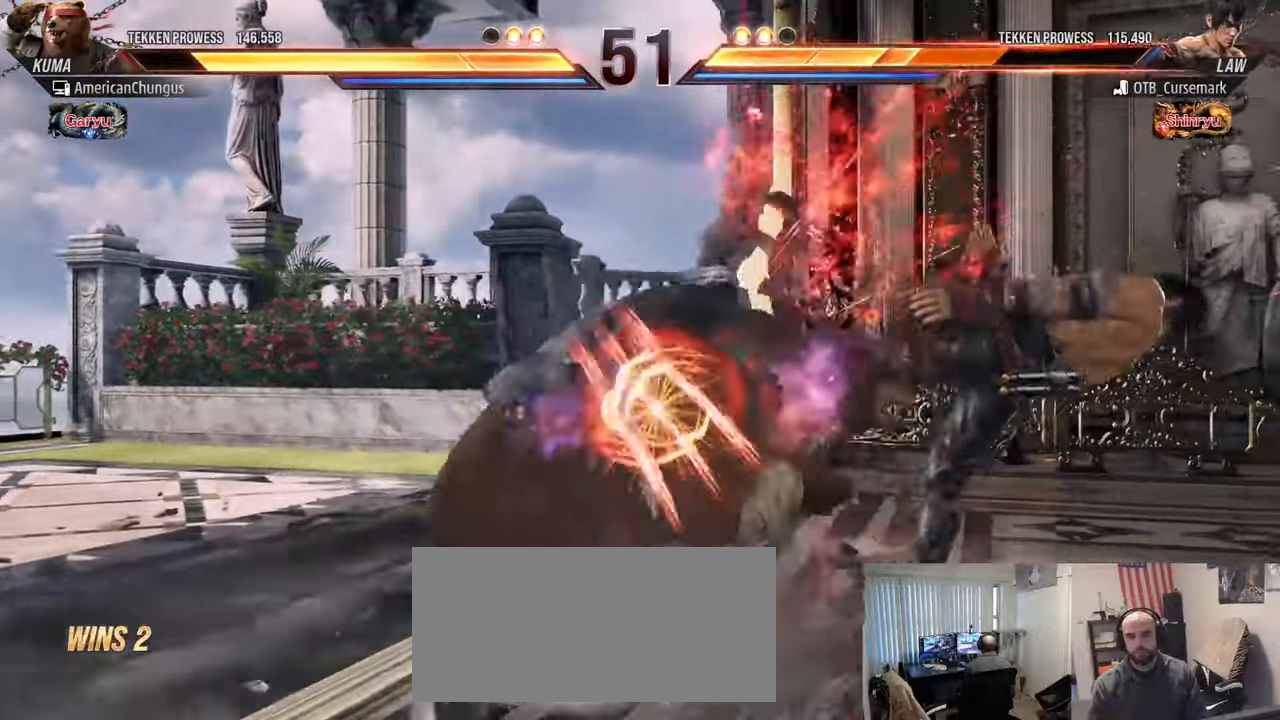
{"buttons": ["TRIANGLE"], "left_stick": "center", "events": [[100, "left_stick", "center"], [167, "SQUARE", "down"], [250, "SQUARE", "up"], [300, "TRIANGLE", "down"]]}
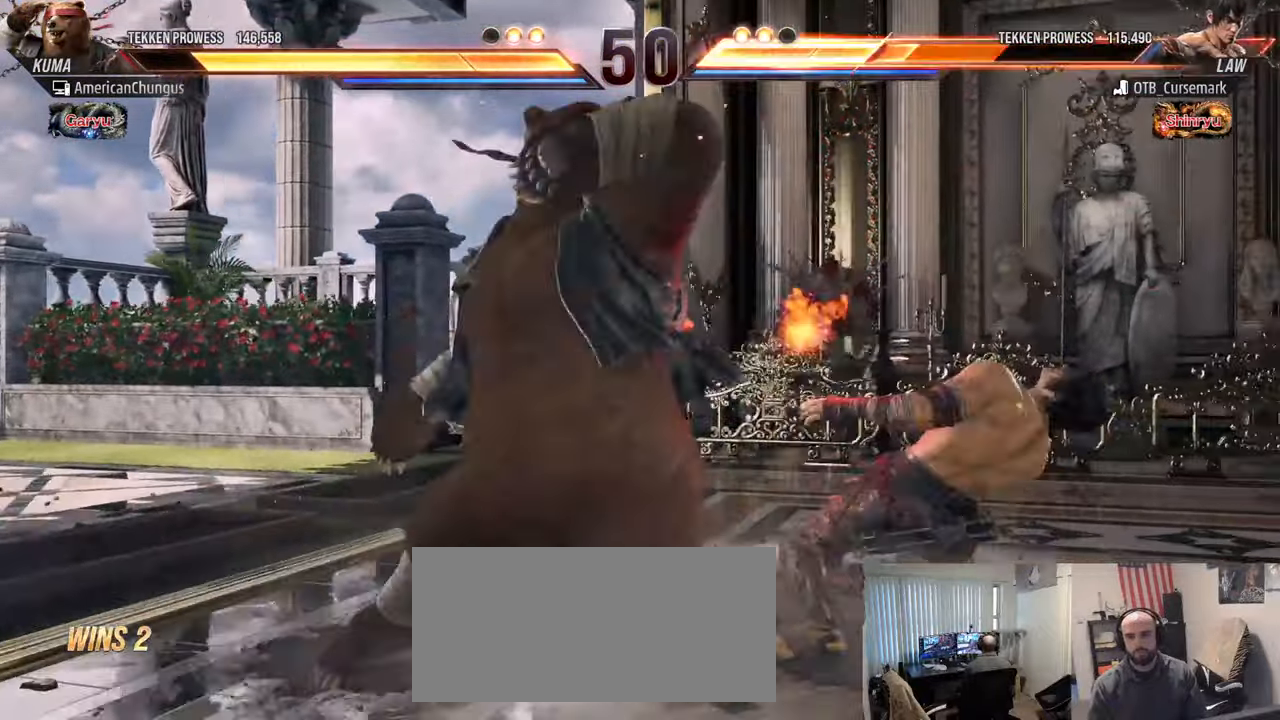
{"buttons": ["TRIANGLE"], "left_stick": "center", "events": []}
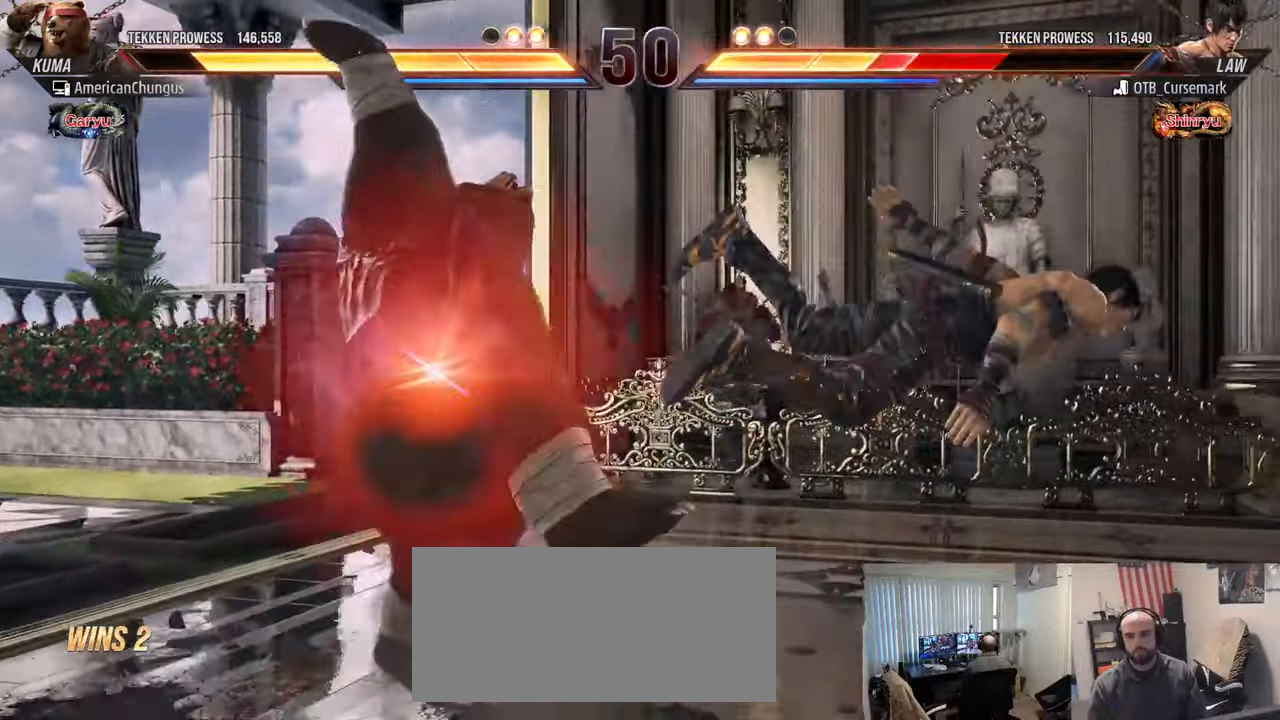
{"buttons": [], "left_stick": "center", "events": [[250, "TRIANGLE", "up"]]}
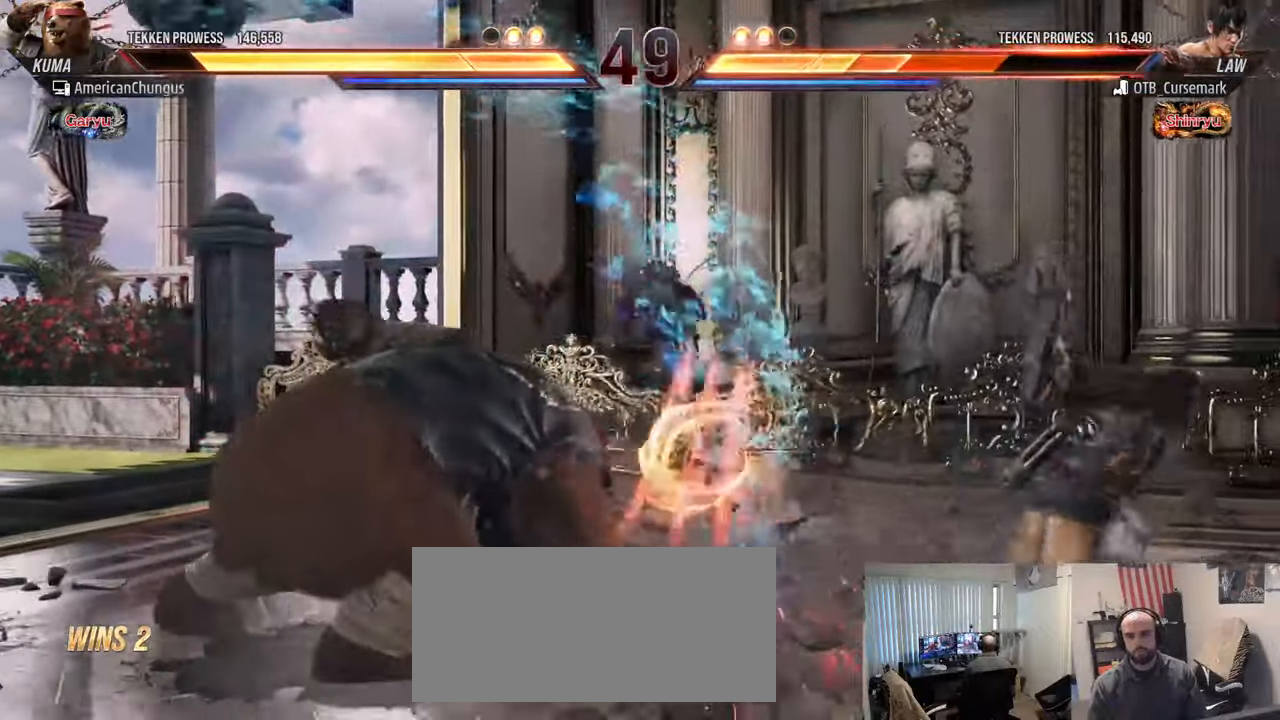
{"buttons": [], "left_stick": "center", "events": [[334, "left_stick", "right"], [434, "left_stick", "center"]]}